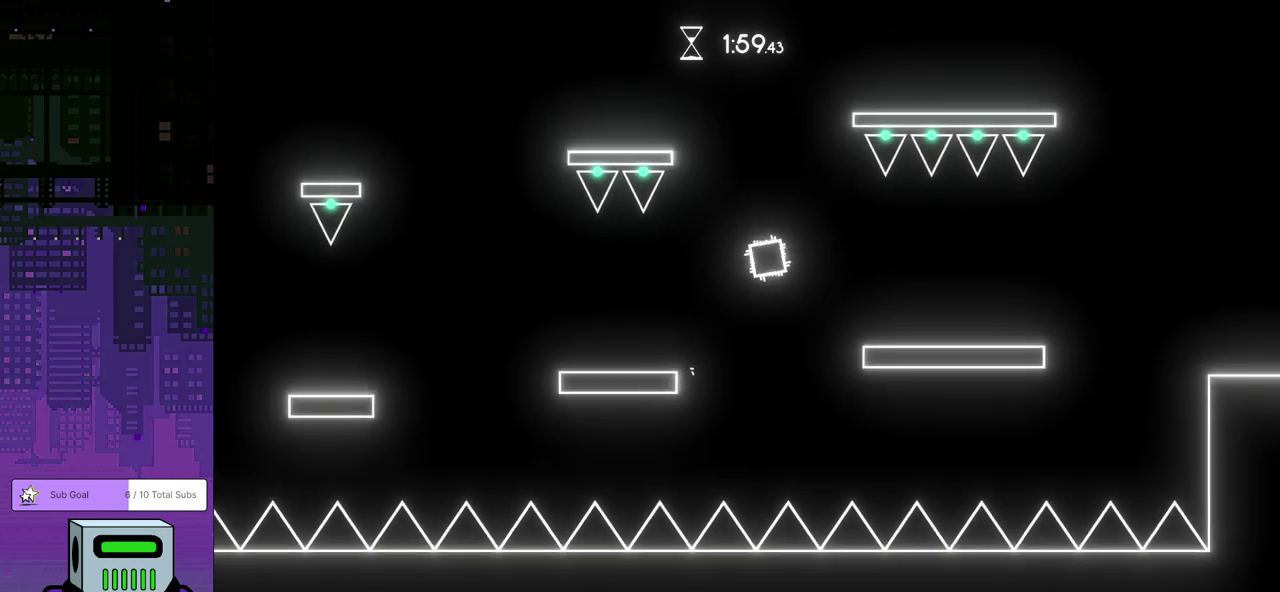
Gameplay with a controller (PlayStation layout); each line is a JSON object with the inputs held at the frame after it. "events" lists button and stick changes between this image and that frame as [ms after this image, input, new state], when the widget could be followed in between. Not read: L2 R2 R3 right_stick.
{"buttons": ["DPAD_RIGHT"], "left_stick": "center", "events": [[300, "CROSS", "up"]]}
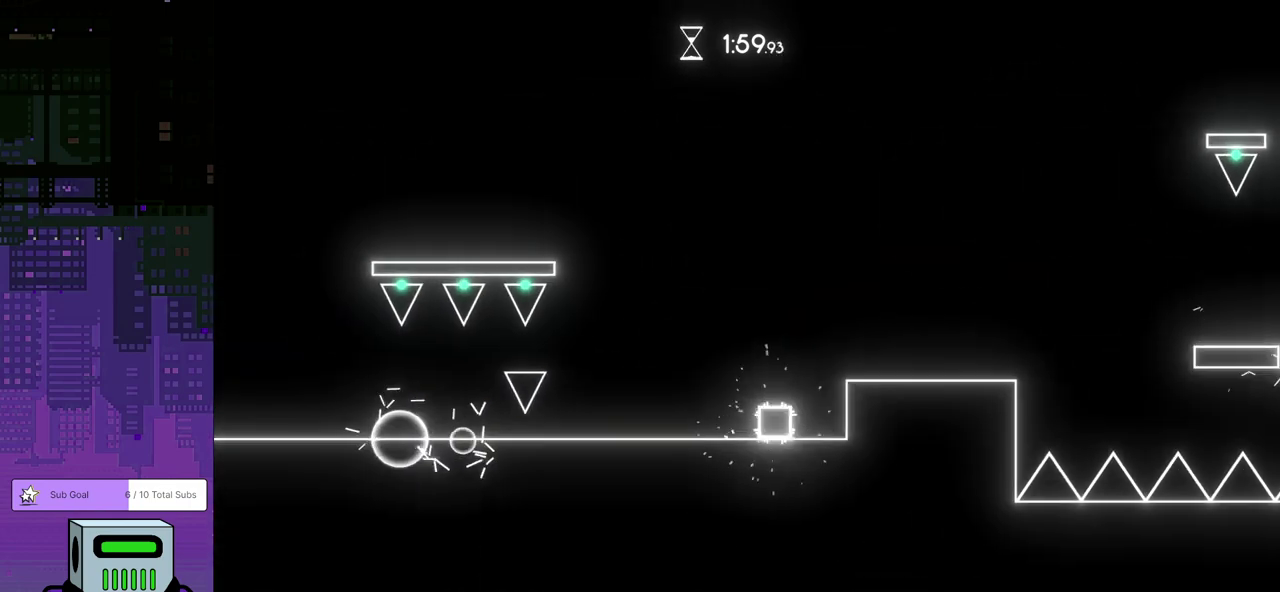
{"buttons": [], "left_stick": "center", "events": [[200, "CROSS", "down"], [233, "DPAD_RIGHT", "up"], [283, "CROSS", "up"]]}
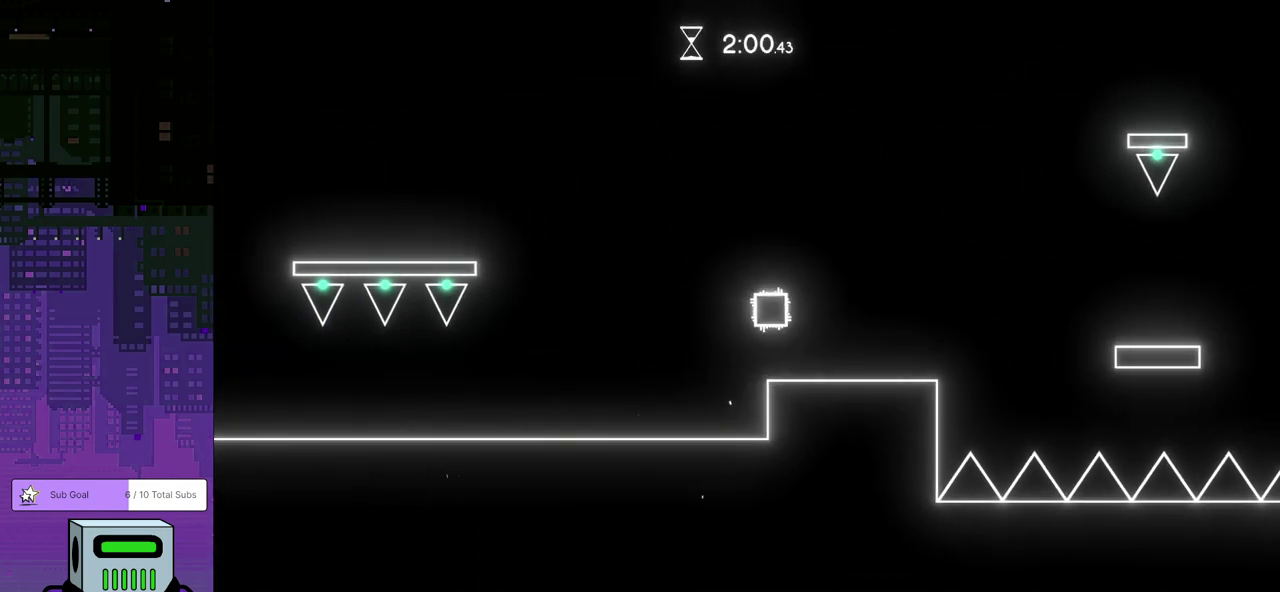
{"buttons": ["DPAD_RIGHT"], "left_stick": "center", "events": [[283, "DPAD_RIGHT", "down"]]}
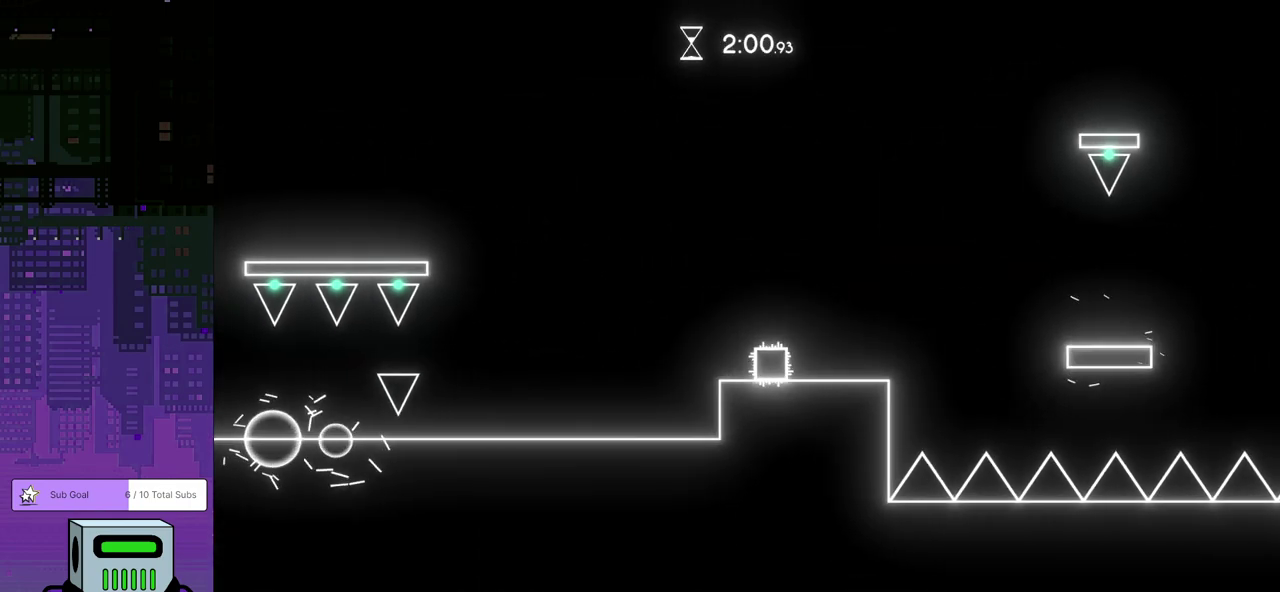
{"buttons": ["DPAD_RIGHT"], "left_stick": "center", "events": [[283, "CROSS", "down"], [433, "CROSS", "up"]]}
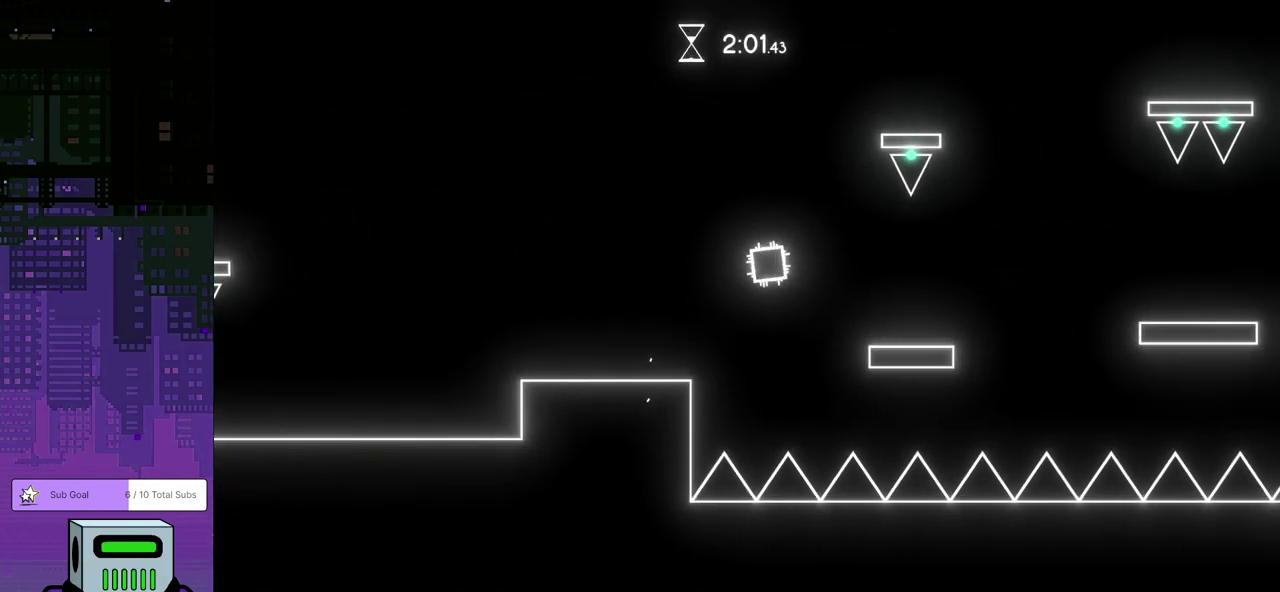
{"buttons": ["DPAD_RIGHT"], "left_stick": "center", "events": [[183, "DPAD_RIGHT", "up"], [350, "DPAD_RIGHT", "down"]]}
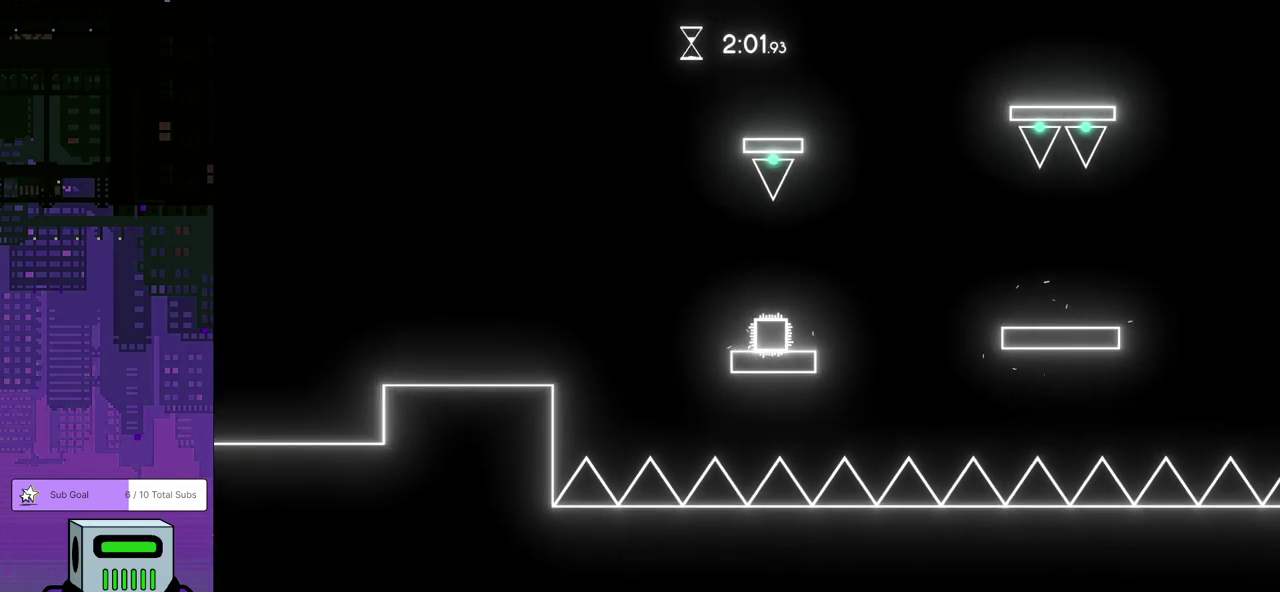
{"buttons": ["CROSS", "DPAD_RIGHT"], "left_stick": "center", "events": [[67, "CROSS", "down"]]}
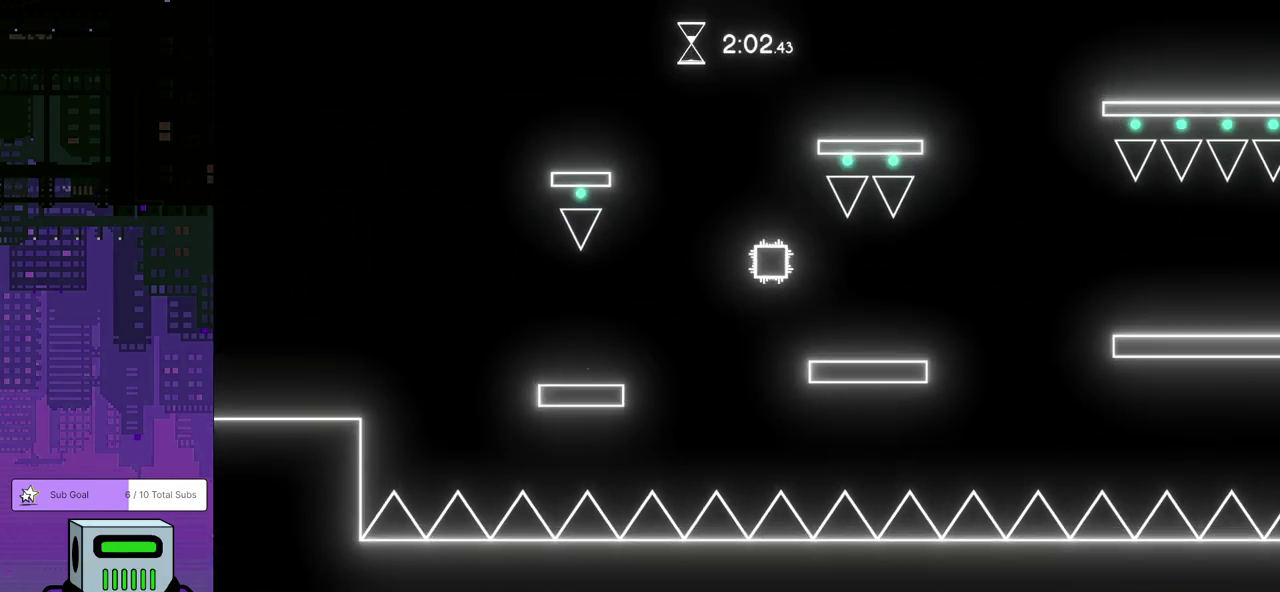
{"buttons": [], "left_stick": "center", "events": [[17, "CROSS", "up"], [50, "DPAD_RIGHT", "up"], [300, "DPAD_RIGHT", "down"], [367, "DPAD_DOWN", "down"], [433, "DPAD_DOWN", "up"], [500, "DPAD_RIGHT", "up"]]}
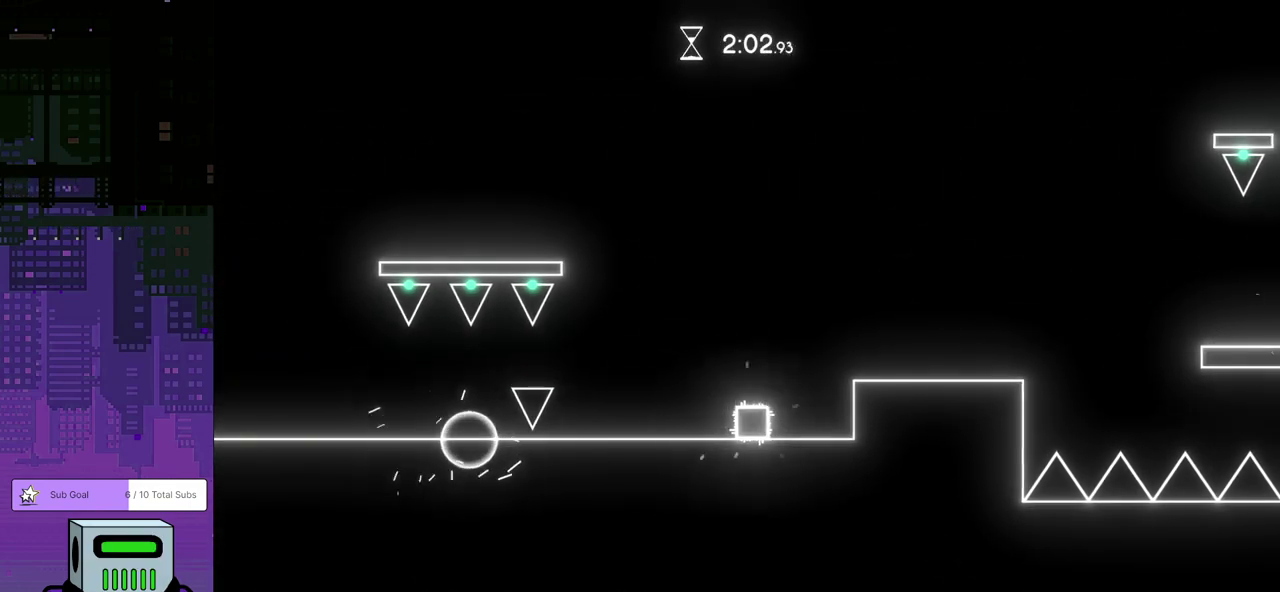
{"buttons": ["DPAD_LEFT"], "left_stick": "center", "events": [[250, "DPAD_LEFT", "down"]]}
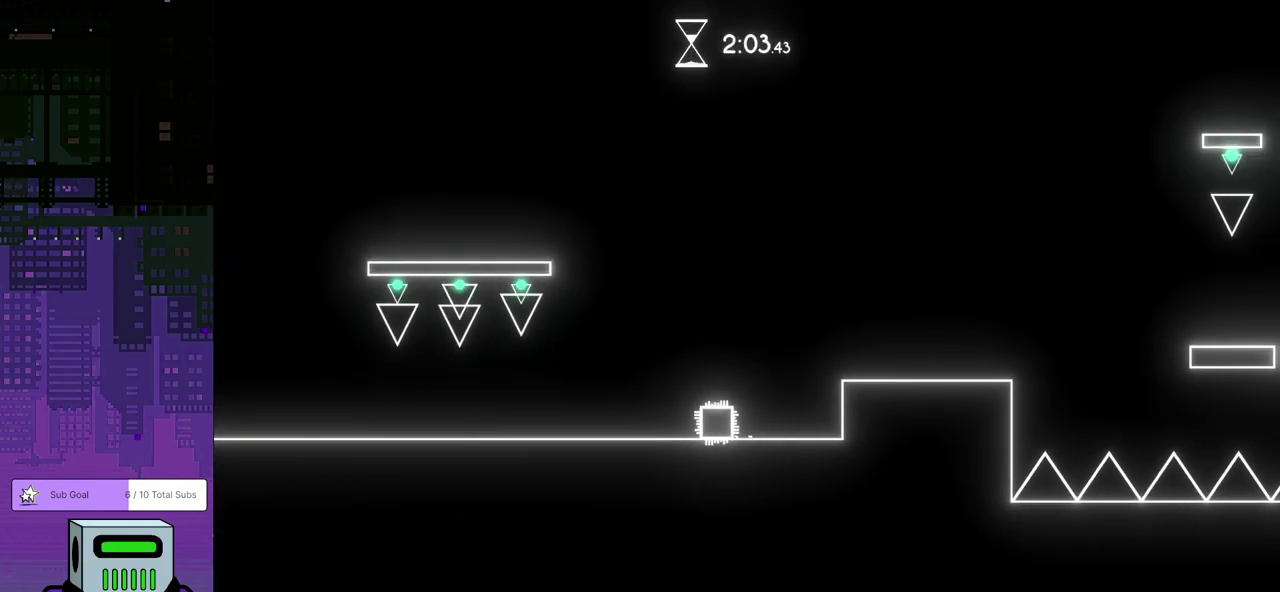
{"buttons": ["DPAD_LEFT"], "left_stick": "center", "events": [[417, "CROSS", "down"], [483, "CROSS", "up"]]}
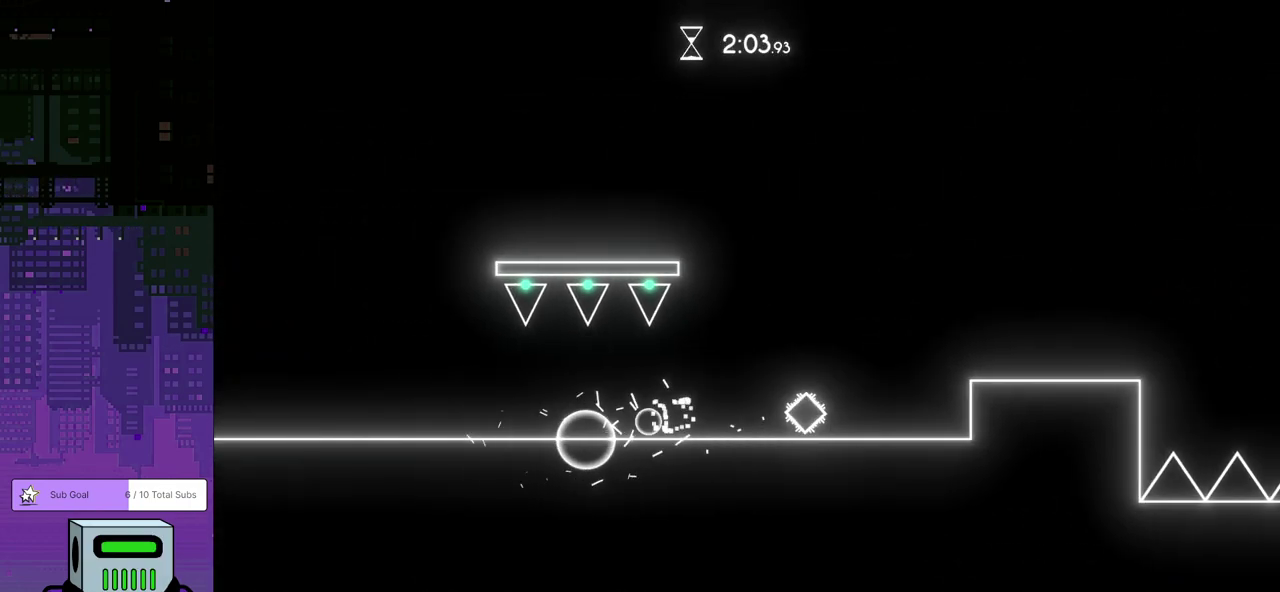
{"buttons": ["DPAD_LEFT"], "left_stick": "center", "events": []}
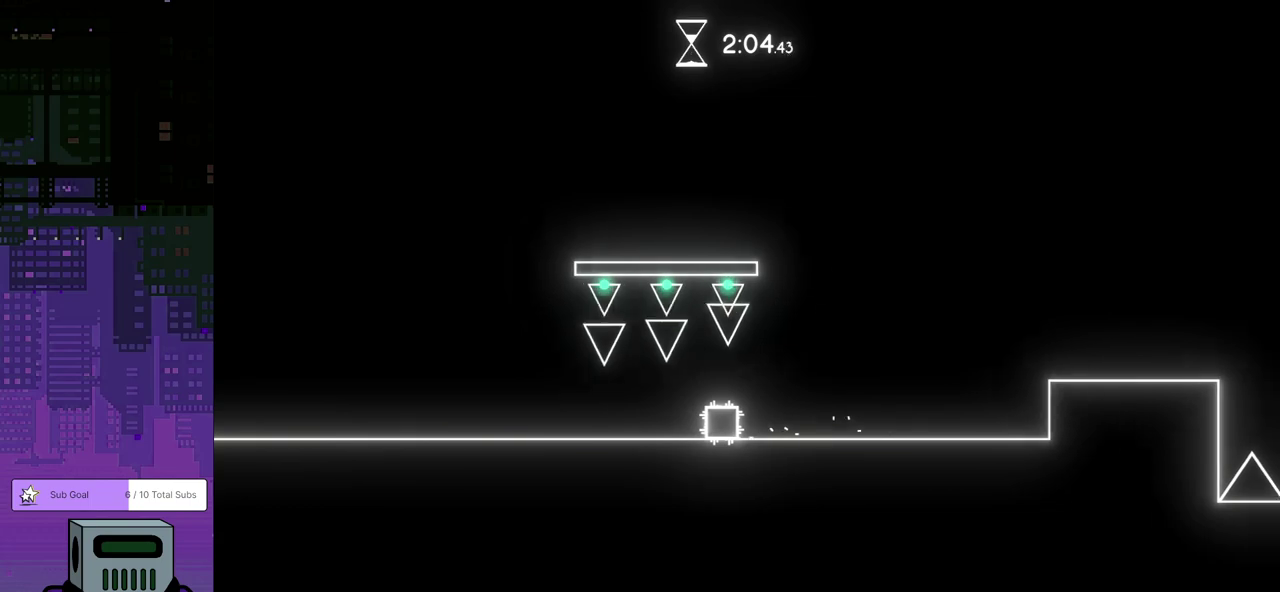
{"buttons": ["DPAD_LEFT"], "left_stick": "center", "events": []}
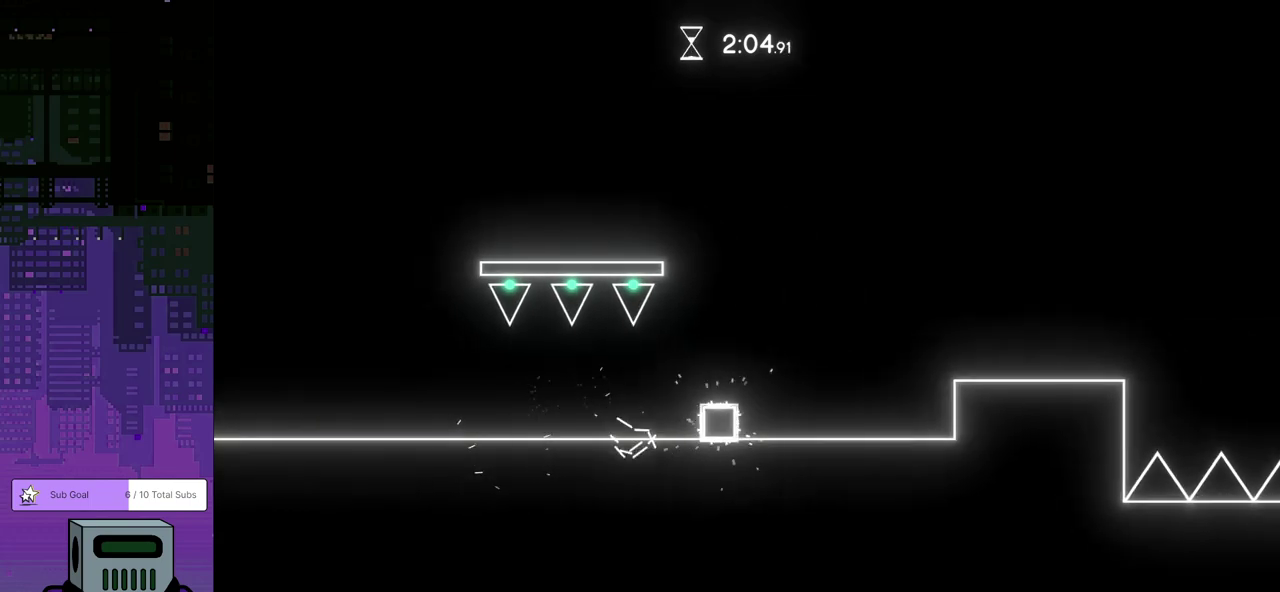
{"buttons": ["DPAD_LEFT"], "left_stick": "center", "events": []}
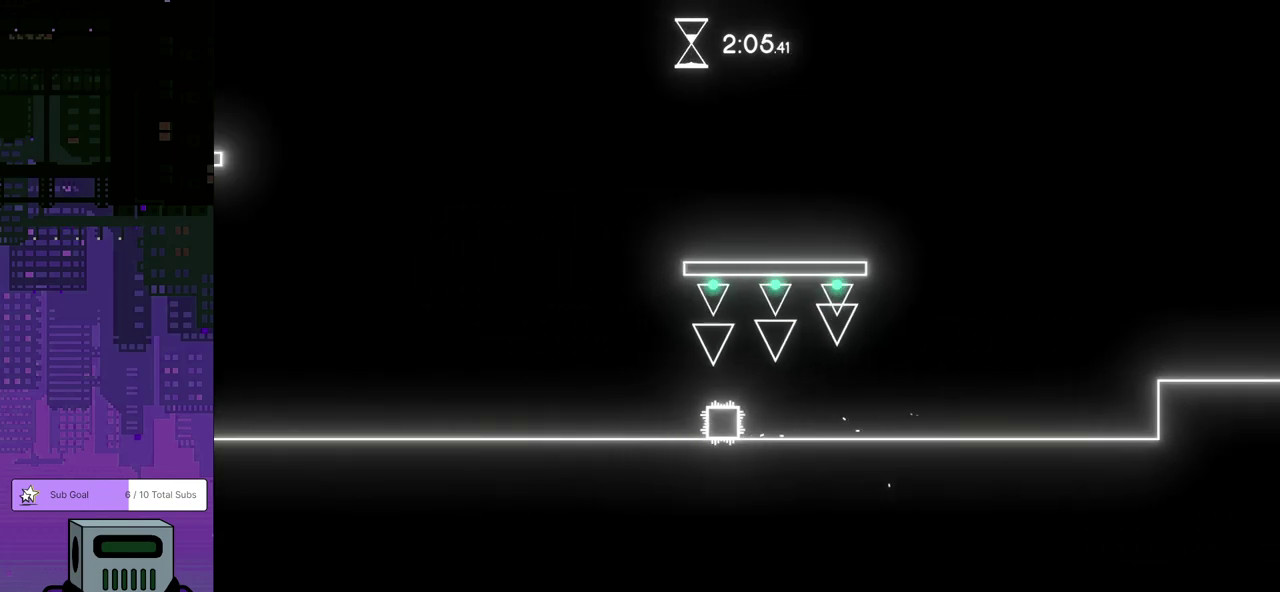
{"buttons": ["DPAD_LEFT"], "left_stick": "center", "events": [[167, "CROSS", "down"], [283, "CROSS", "up"]]}
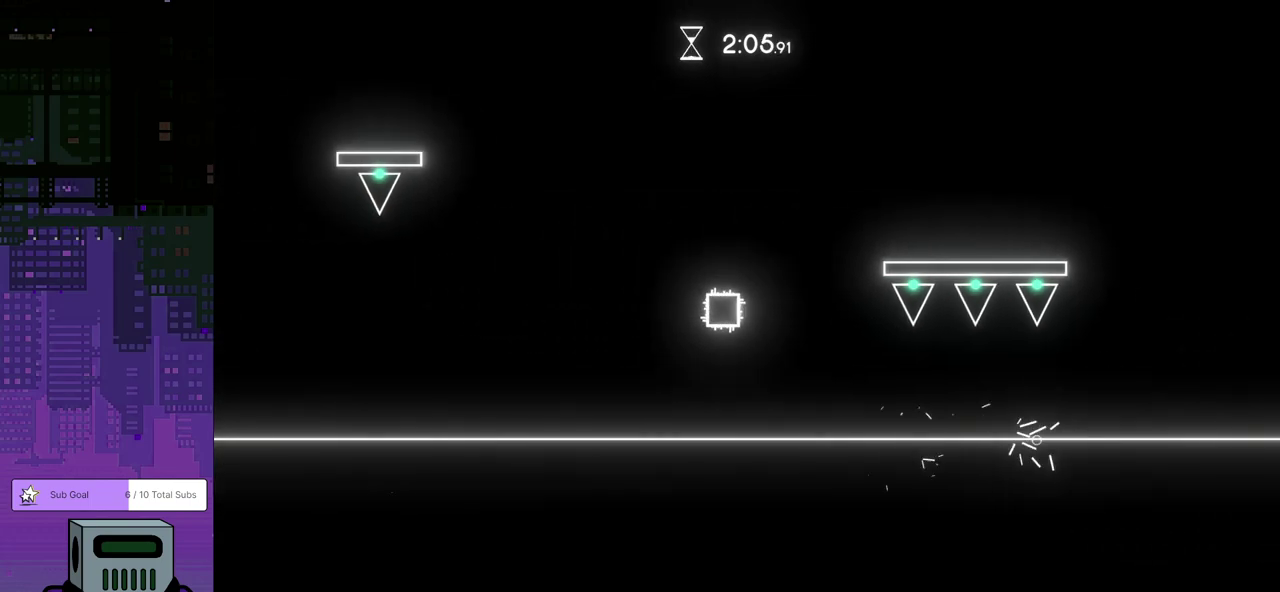
{"buttons": [], "left_stick": "center", "events": [[83, "DPAD_LEFT", "up"]]}
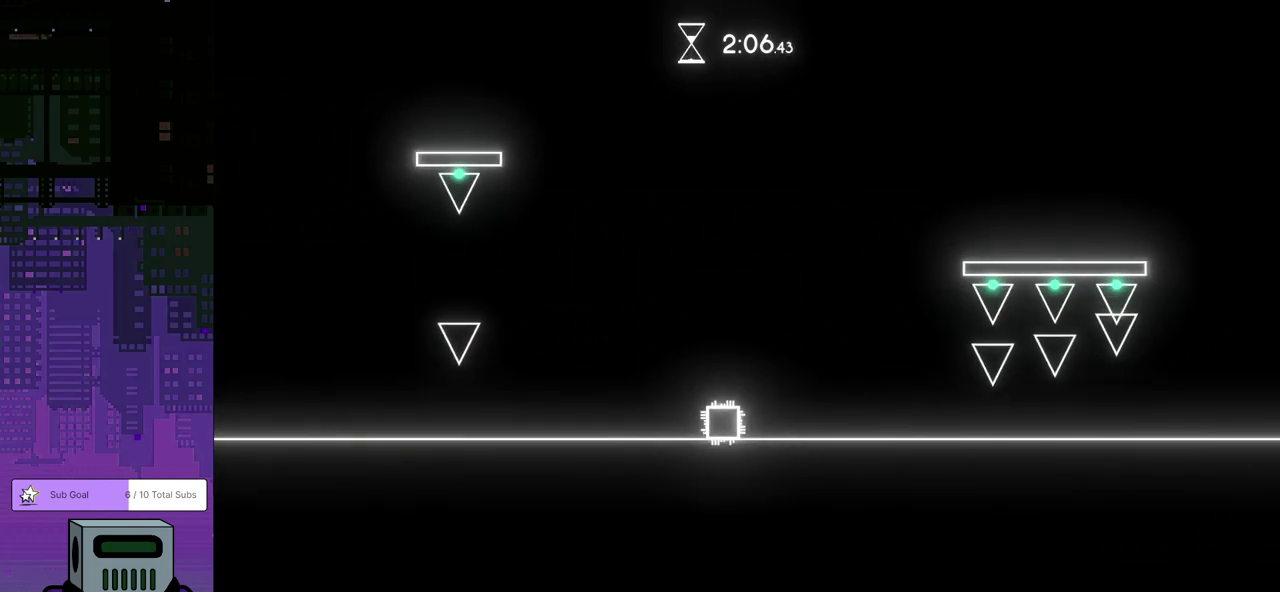
{"buttons": [], "left_stick": "center", "events": []}
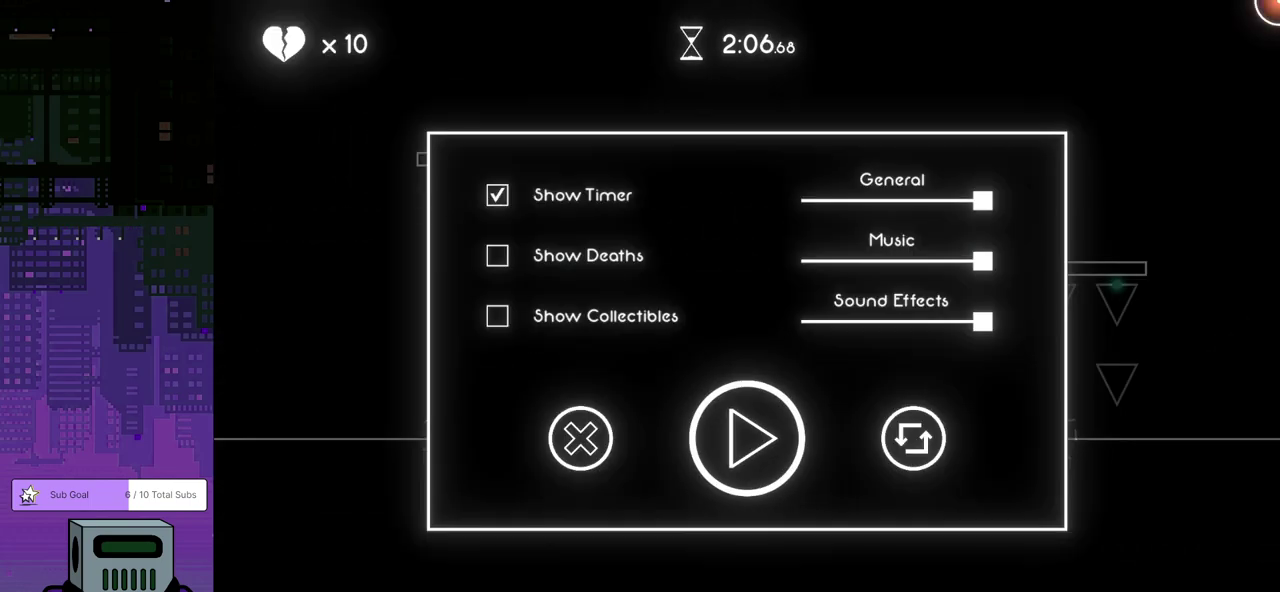
{"buttons": [], "left_stick": "center", "events": []}
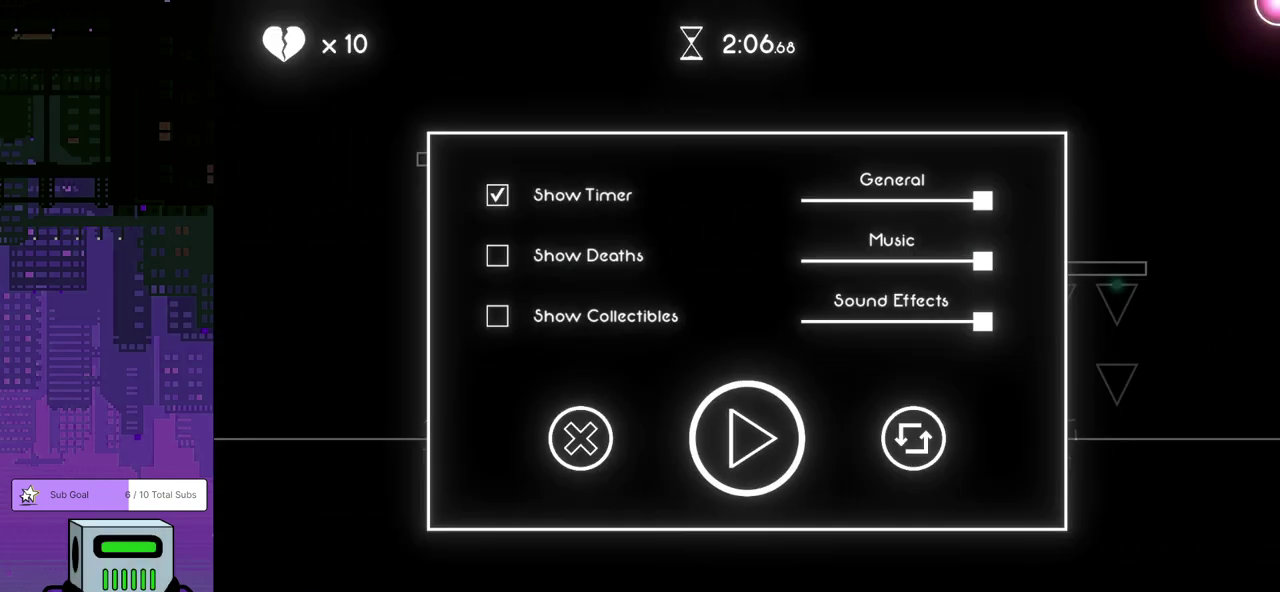
{"buttons": [], "left_stick": "center", "events": []}
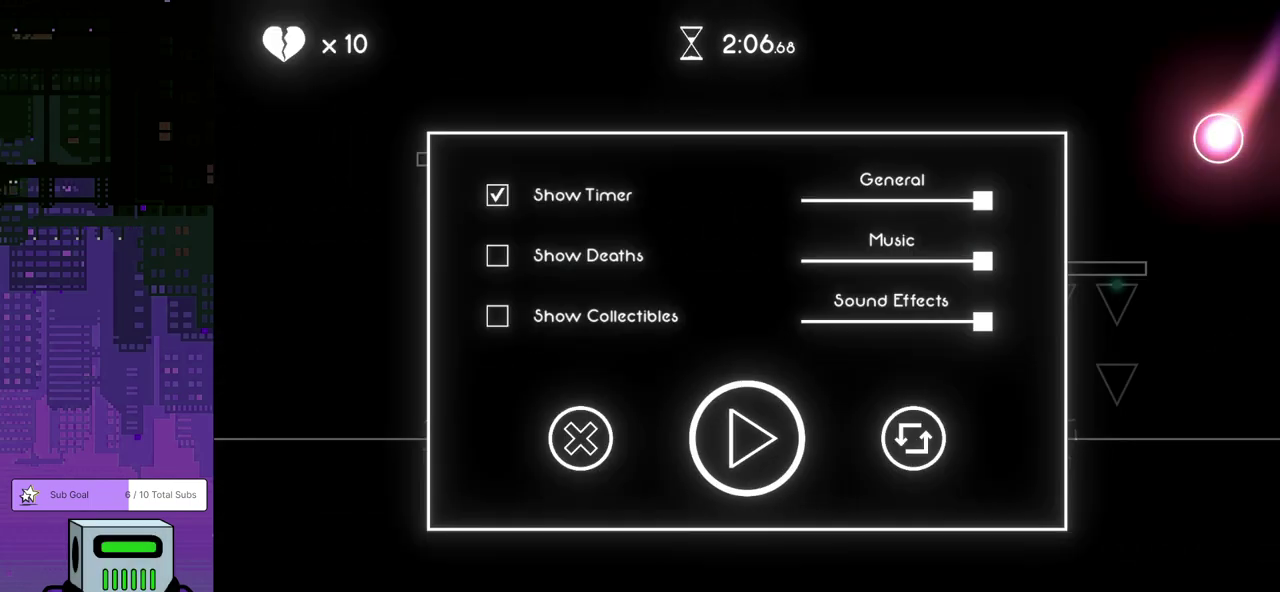
{"buttons": [], "left_stick": "center", "events": []}
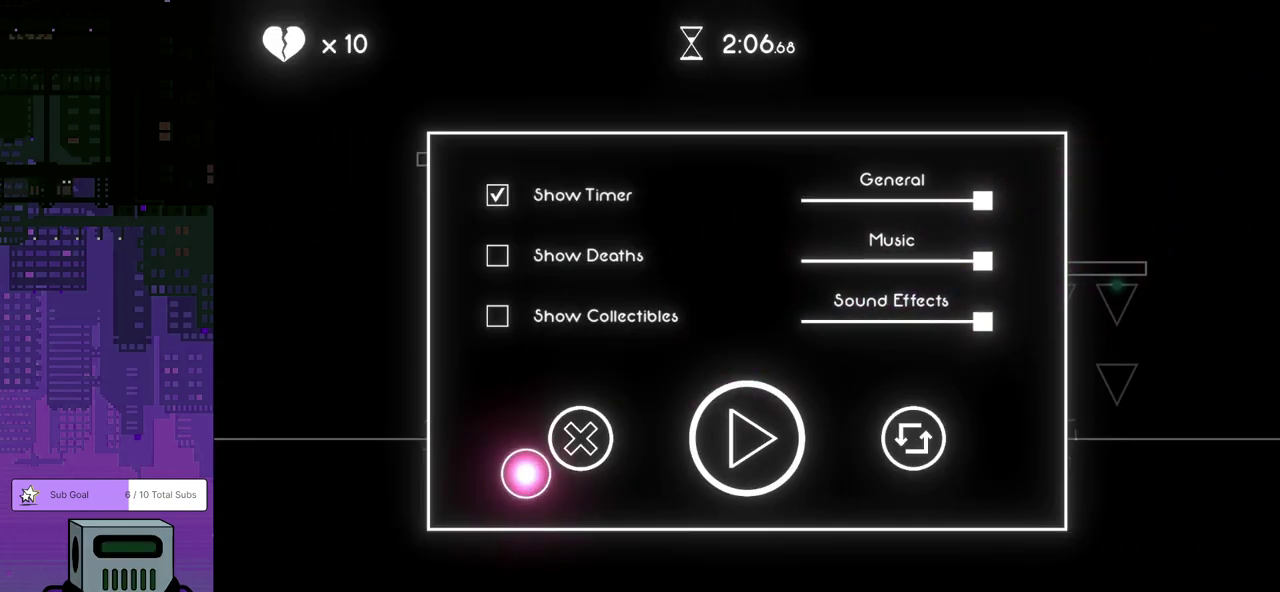
{"buttons": [], "left_stick": "center", "events": []}
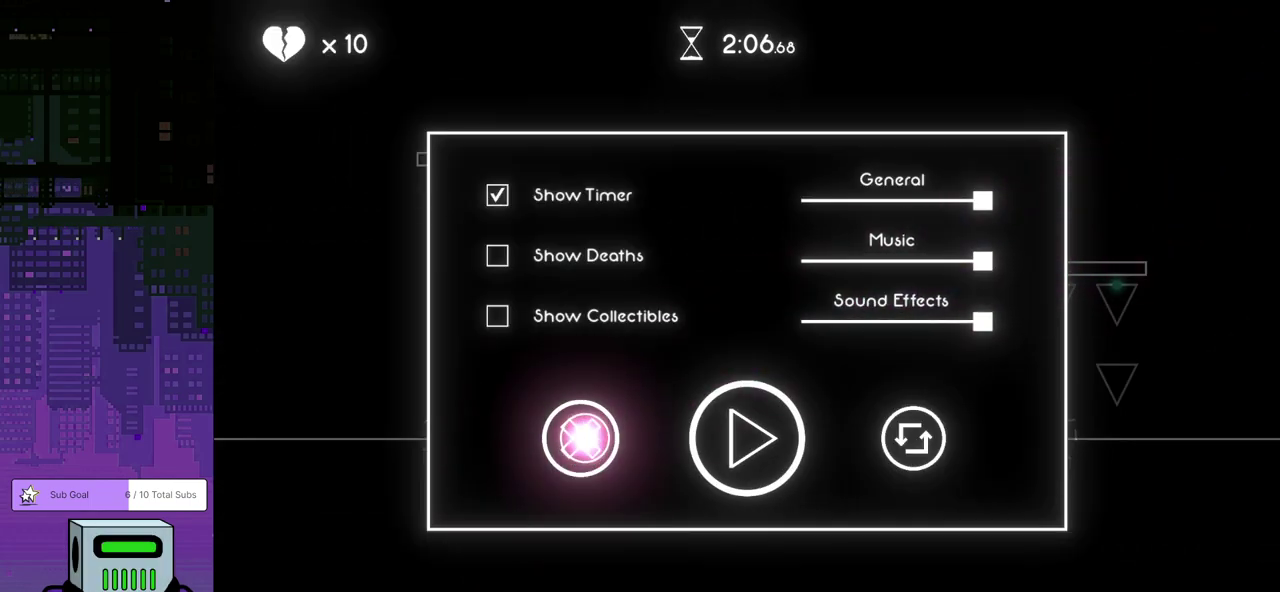
{"buttons": [], "left_stick": "center", "events": []}
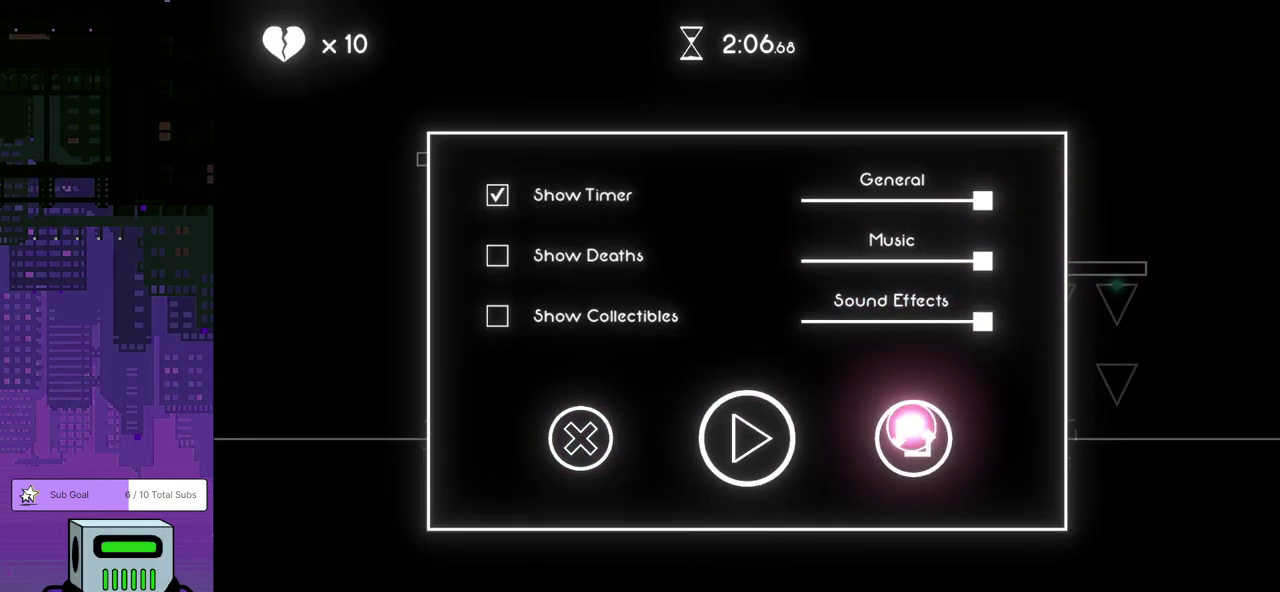
{"buttons": [], "left_stick": "center", "events": []}
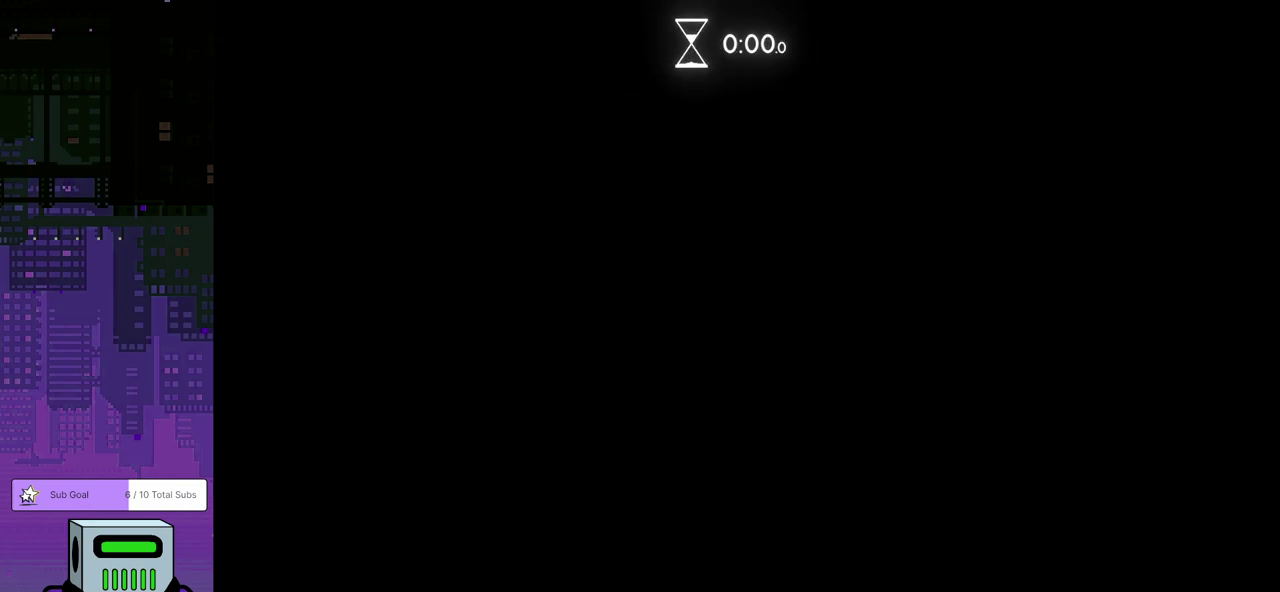
{"buttons": [], "left_stick": "center", "events": []}
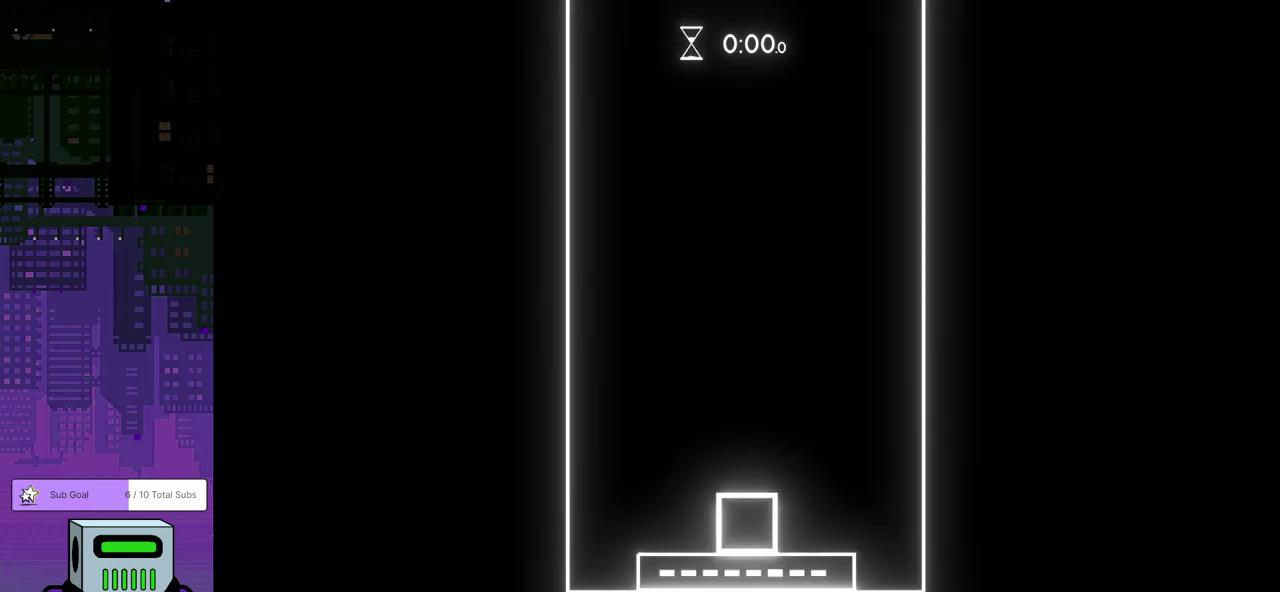
{"buttons": [], "left_stick": "center", "events": []}
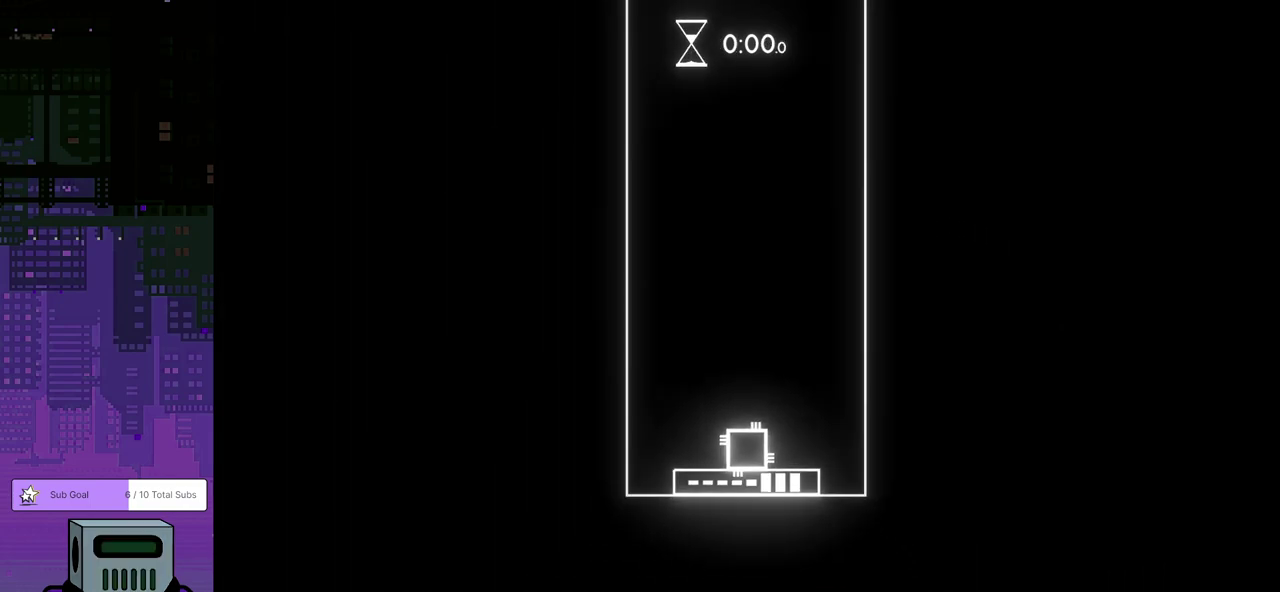
{"buttons": ["DPAD_RIGHT"], "left_stick": "center", "events": [[67, "DPAD_RIGHT", "down"]]}
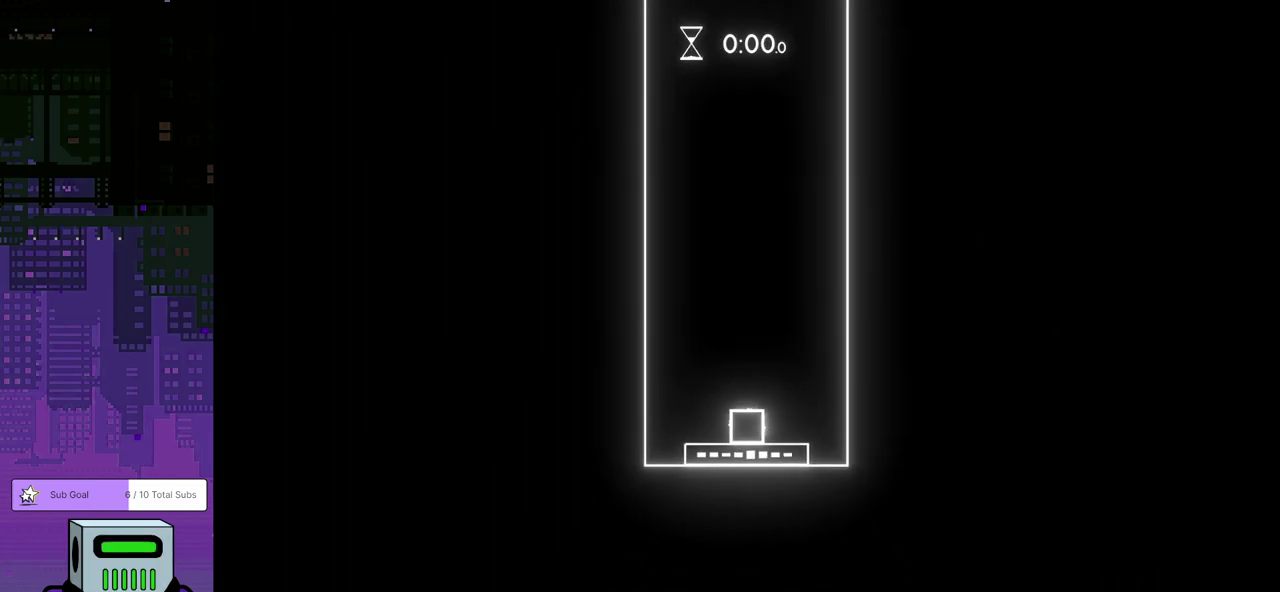
{"buttons": ["CROSS", "DPAD_DOWN", "DPAD_RIGHT"], "left_stick": "center", "events": [[83, "CROSS", "down"], [133, "DPAD_DOWN", "down"], [217, "CROSS", "up"], [267, "CROSS", "down"], [383, "CROSS", "up"], [433, "CROSS", "down"]]}
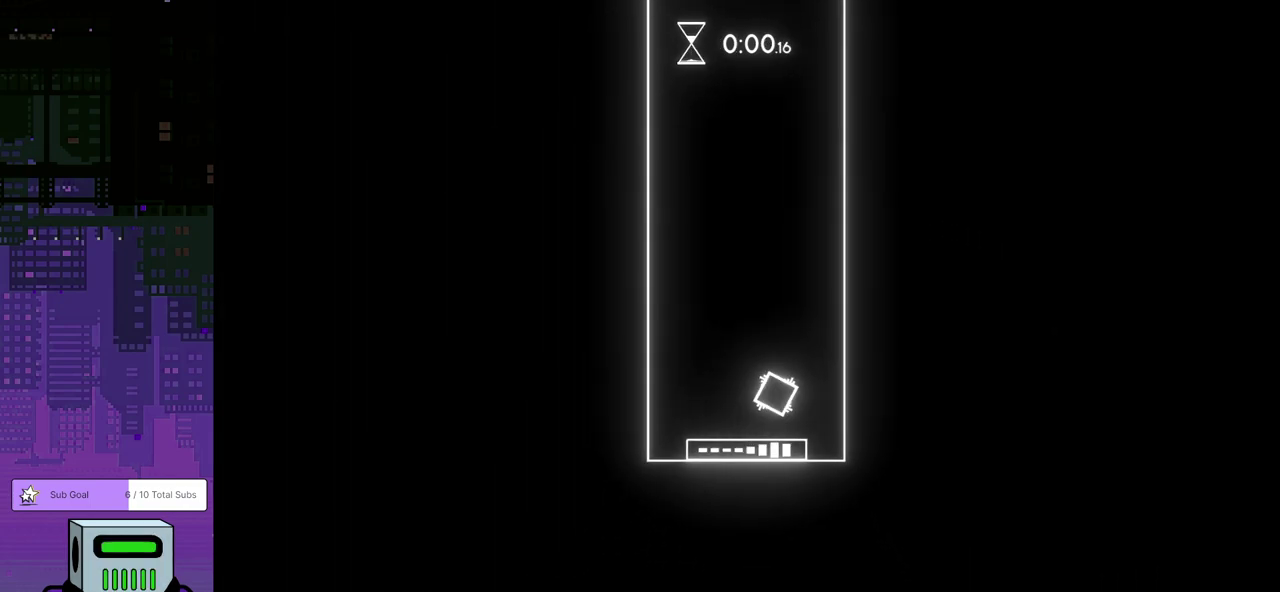
{"buttons": [], "left_stick": "center", "events": [[33, "CROSS", "up"], [83, "CROSS", "down"], [300, "DPAD_DOWN", "up"], [317, "CROSS", "up"], [350, "DPAD_RIGHT", "up"], [383, "CROSS", "down"], [467, "CROSS", "up"]]}
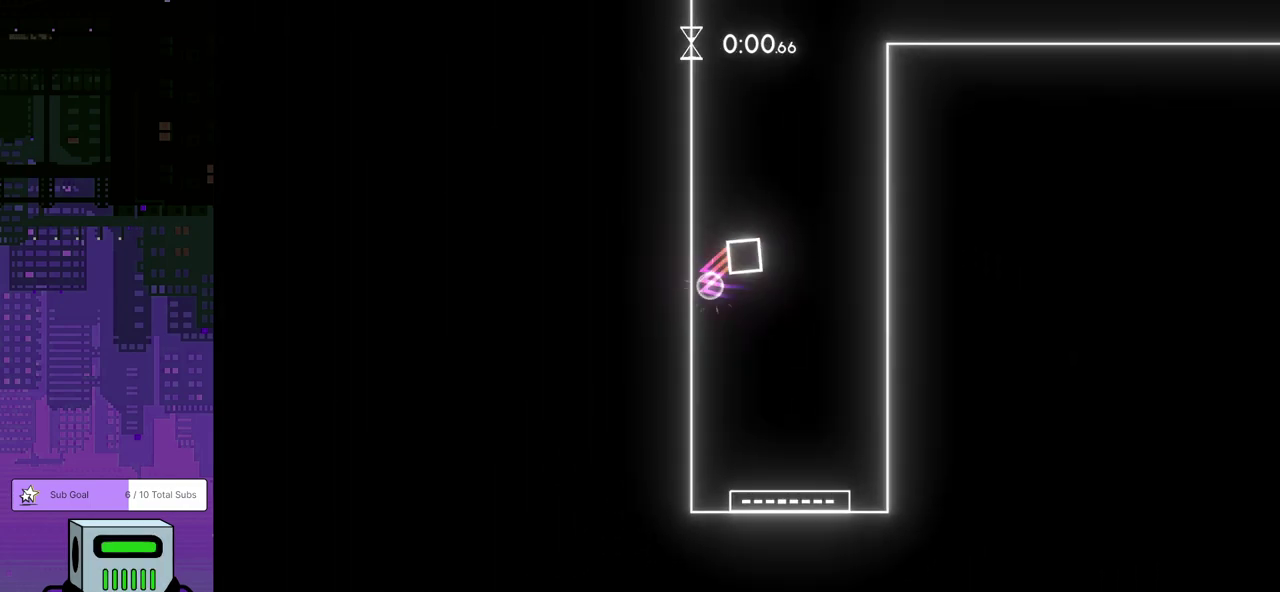
{"buttons": ["CROSS"], "left_stick": "center", "events": [[50, "CROSS", "down"], [133, "CROSS", "up"], [183, "CROSS", "down"], [283, "CROSS", "up"], [333, "CROSS", "down"], [417, "CROSS", "up"], [467, "CROSS", "down"]]}
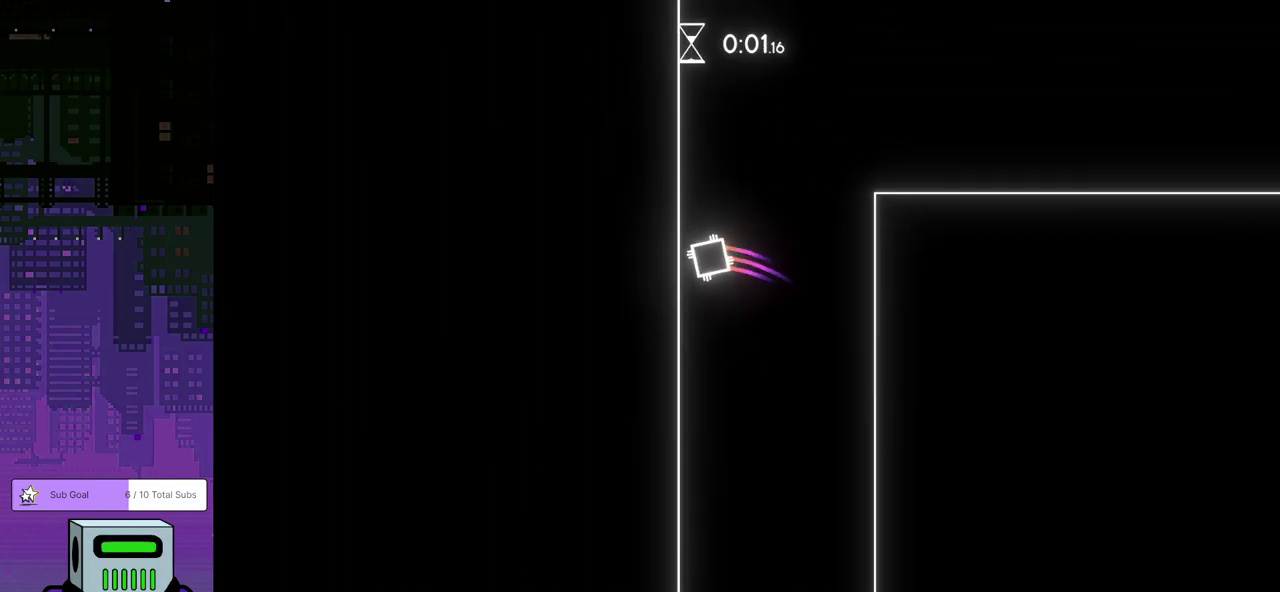
{"buttons": ["DPAD_DOWN", "DPAD_RIGHT"], "left_stick": "center", "events": [[67, "CROSS", "up"], [117, "CROSS", "down"], [117, "DPAD_RIGHT", "down"], [150, "DPAD_DOWN", "down"], [400, "CROSS", "up"]]}
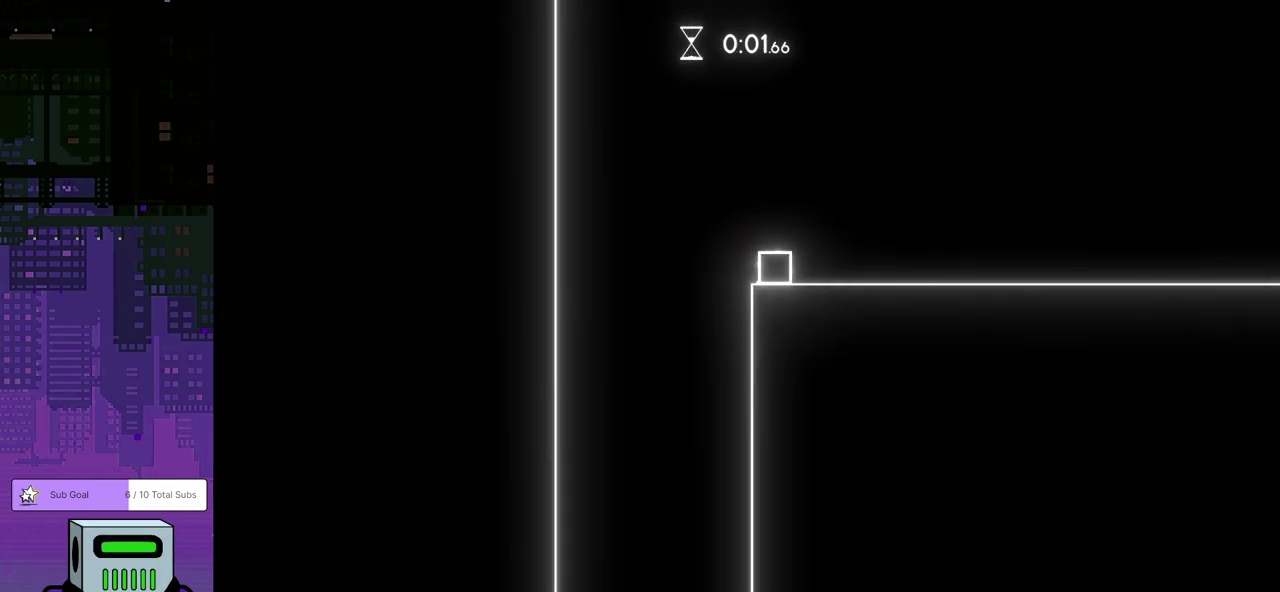
{"buttons": ["DPAD_RIGHT"], "left_stick": "center", "events": [[217, "DPAD_DOWN", "up"]]}
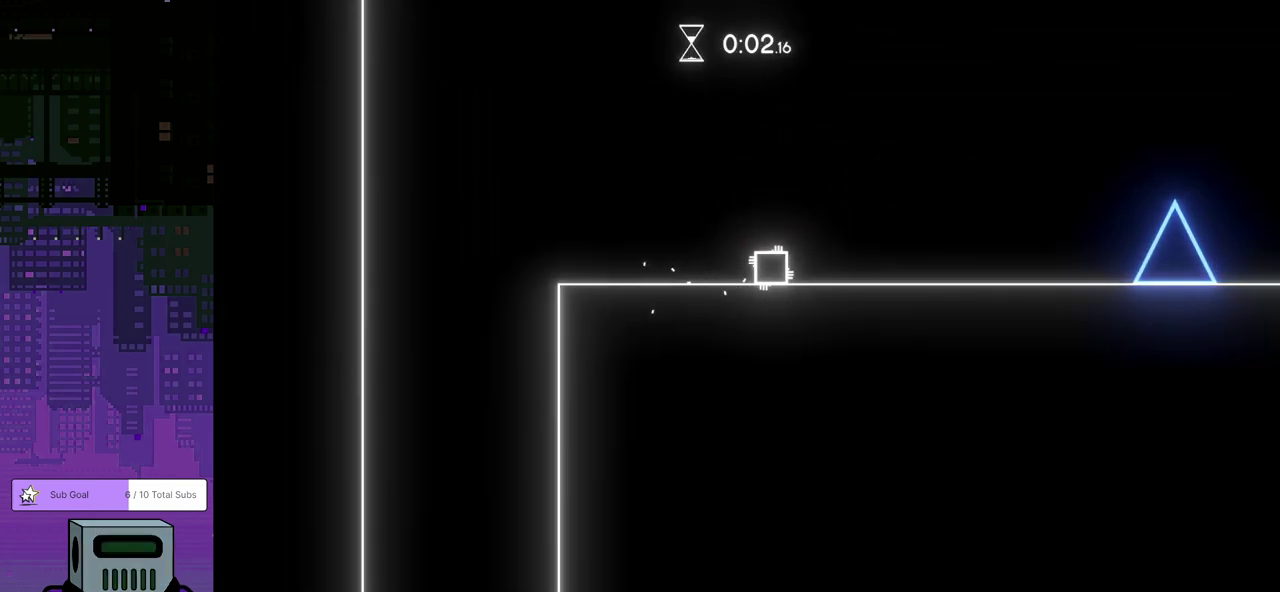
{"buttons": ["DPAD_RIGHT"], "left_stick": "center", "events": []}